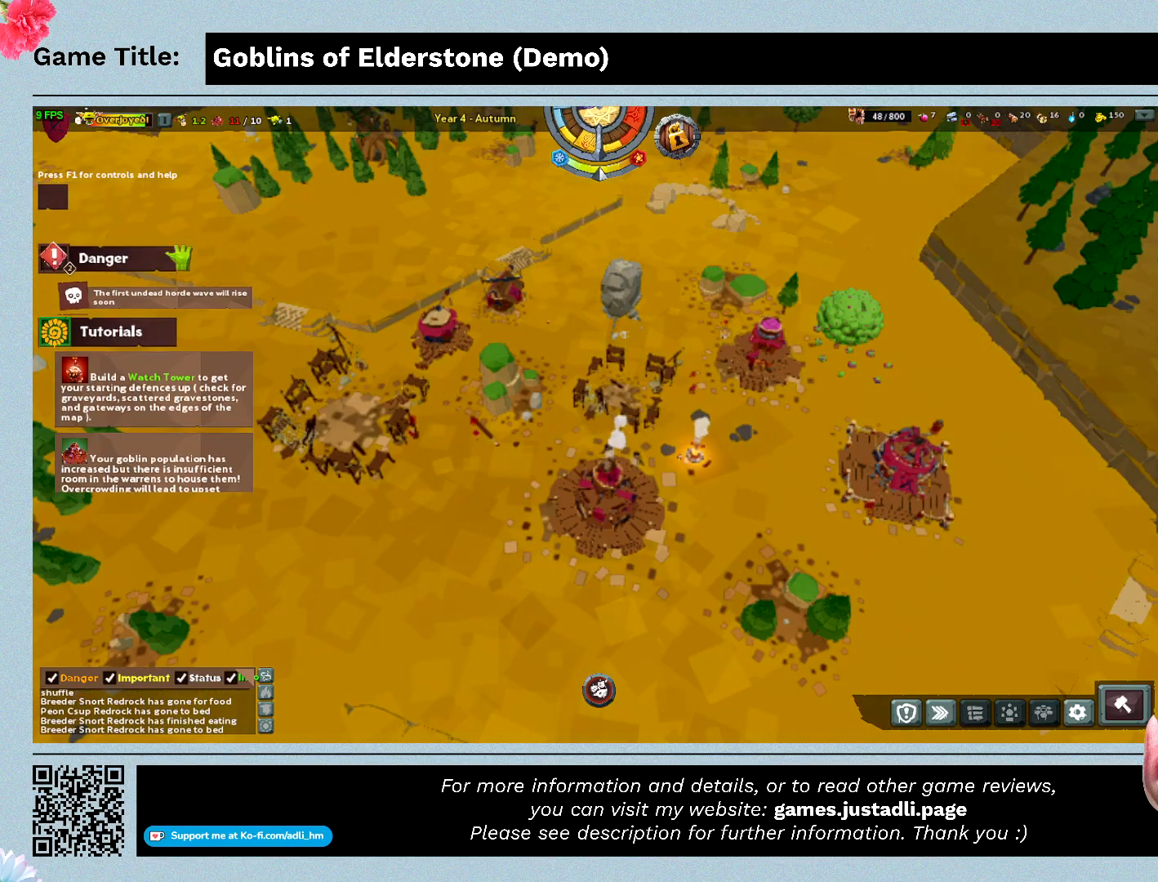
Gameplay with keyboard; each line is a JSON object with the keys held at the frame after it. "events" lists presses ("down") and releases ("up") of "0", "1", "2", "3", "4", "5", "6", "7", "8", "9", "a", "alt", "b", "c", "caps_lock", "ctrl", "d", "down", "e", "escape", "f", "f1", "f2", "f3", "f4", "f5", "f6", "f7", "f8", "g", "h", "i", "j", "k", "l", "left", "m", "n", "o", "p", "q", "r", "return", "right", "s", "shift", "space", "t", "tab", "tilde", "u", "up", "v", "w", "x", "y" and "z" between this image and that frame as [ms after this image, input, new state], when the widget could be followed in between. No other keys are recorded. Mouse input is not recorded.
{"keys": ["right"], "events": [[433, "right", "down"]]}
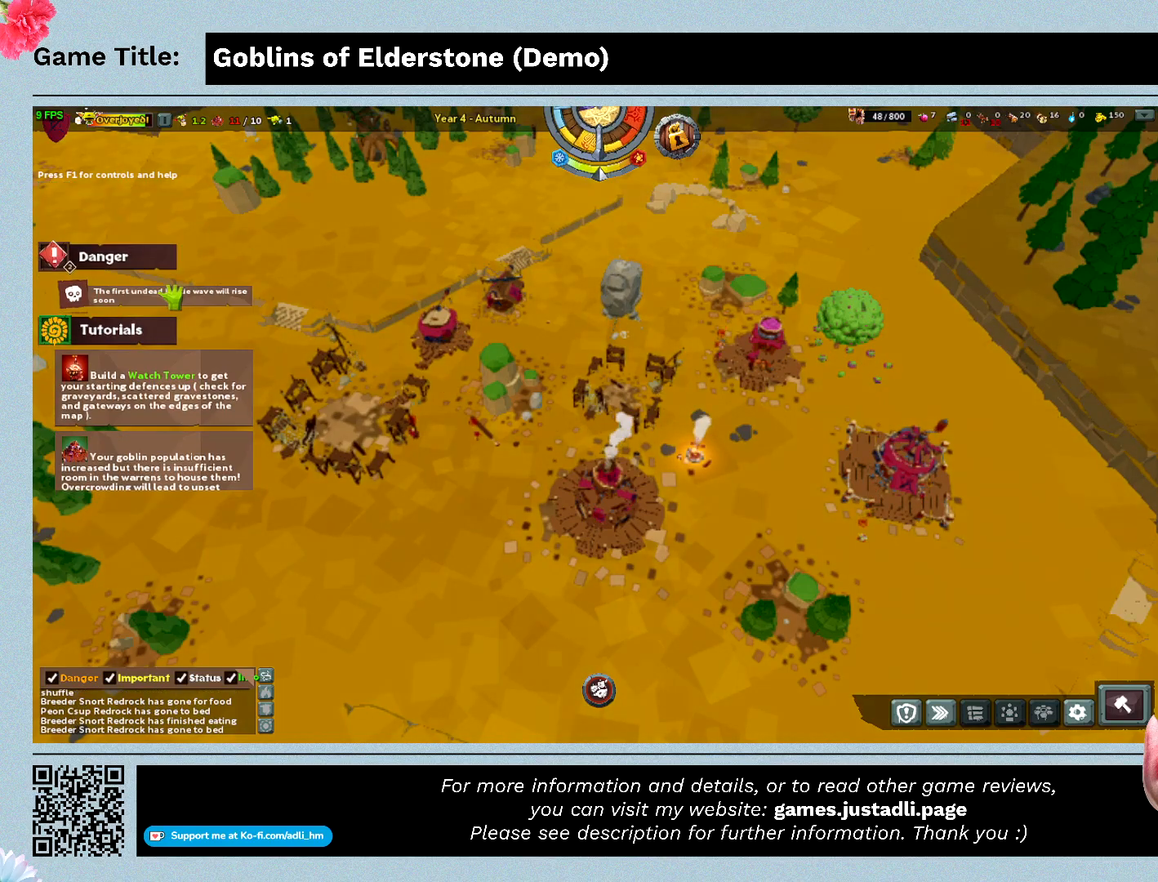
{"keys": ["right"], "events": []}
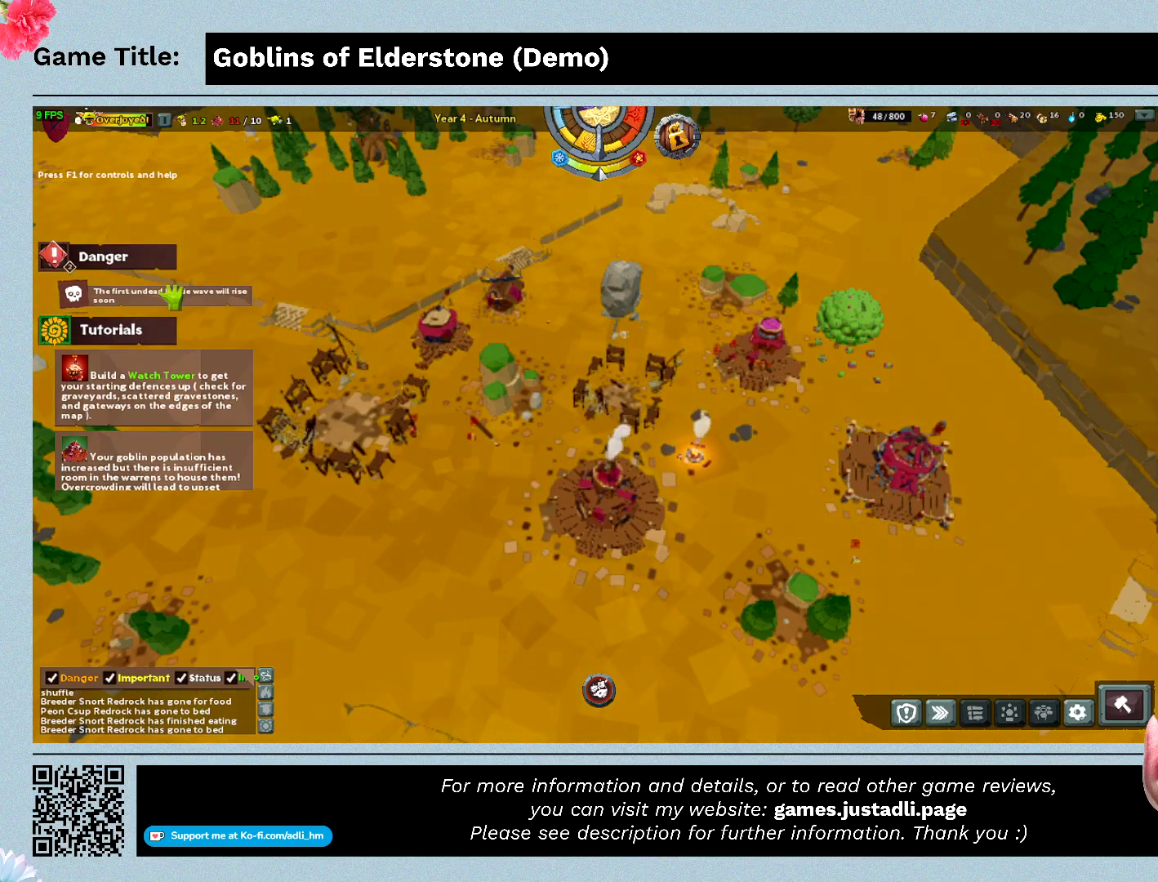
{"keys": ["right"], "events": []}
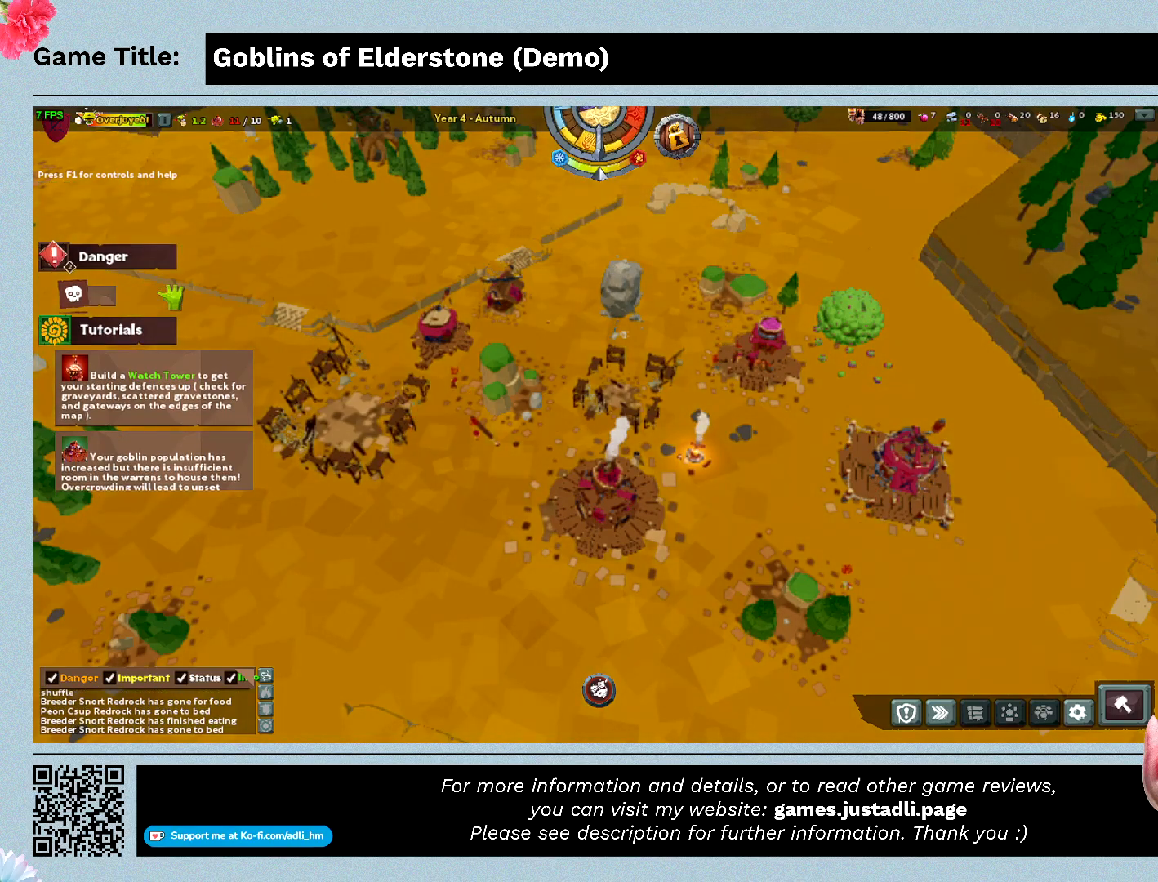
{"keys": ["right"], "events": []}
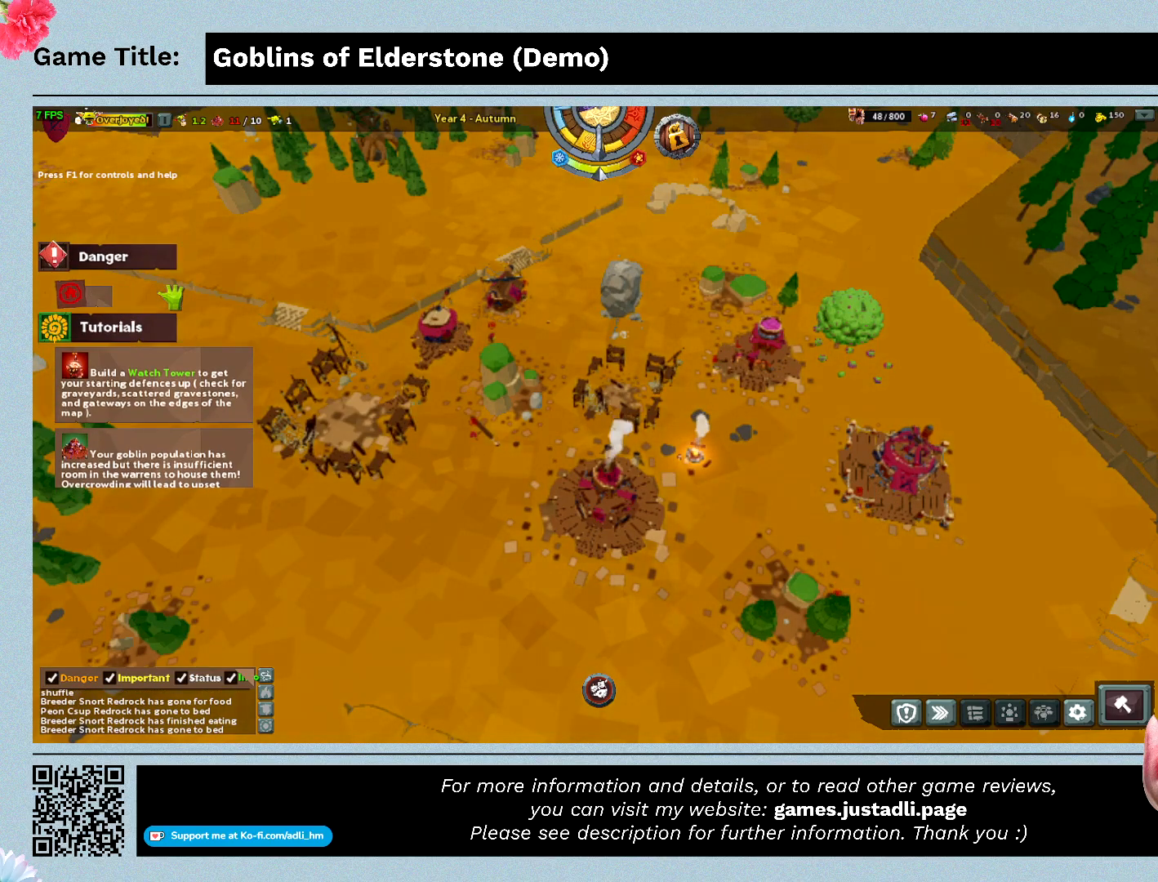
{"keys": ["right"], "events": []}
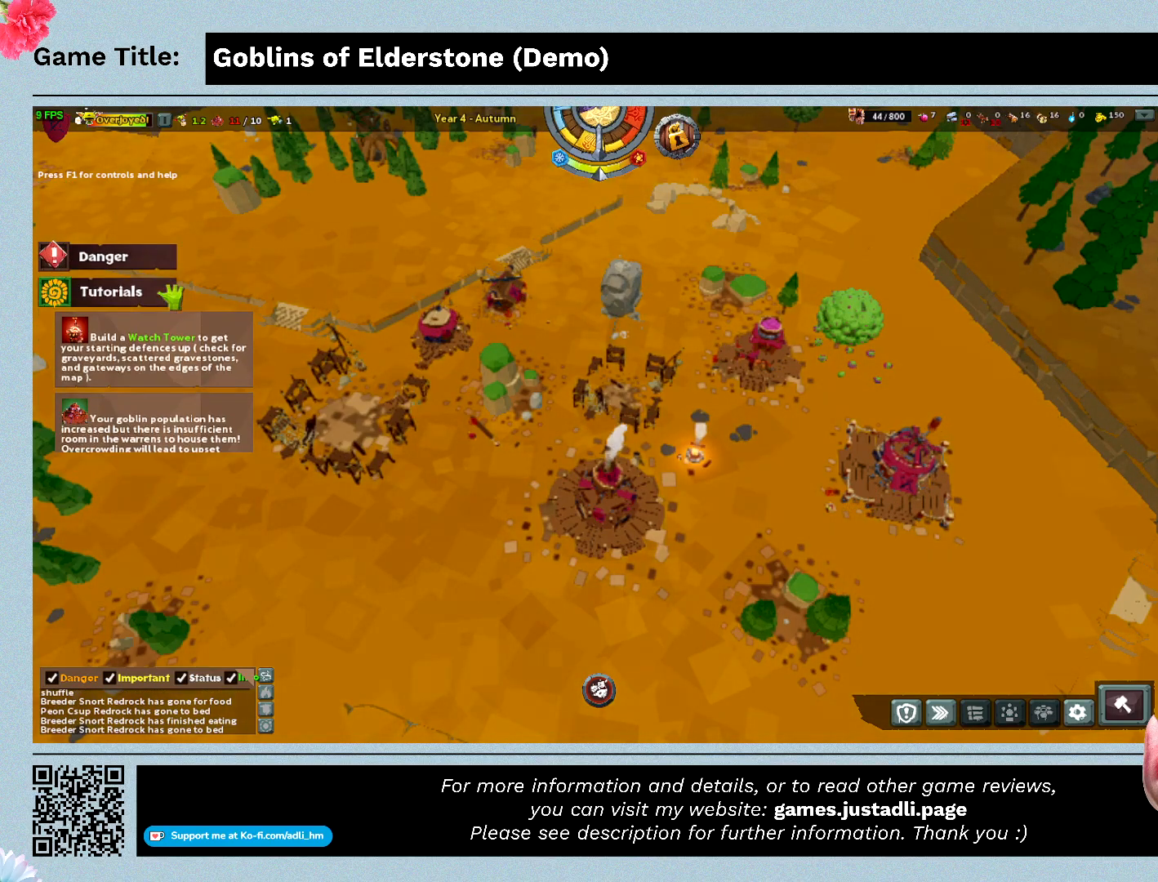
{"keys": ["right"], "events": []}
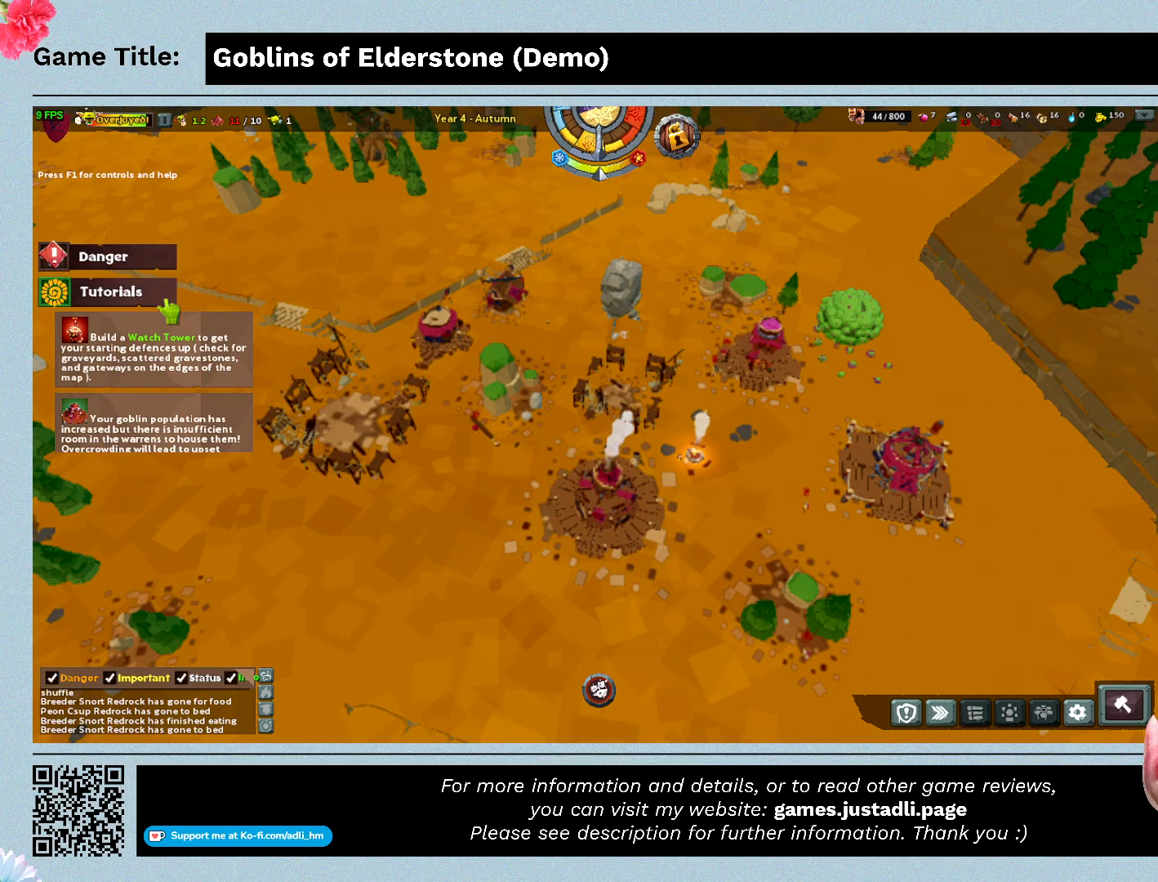
{"keys": ["right"], "events": []}
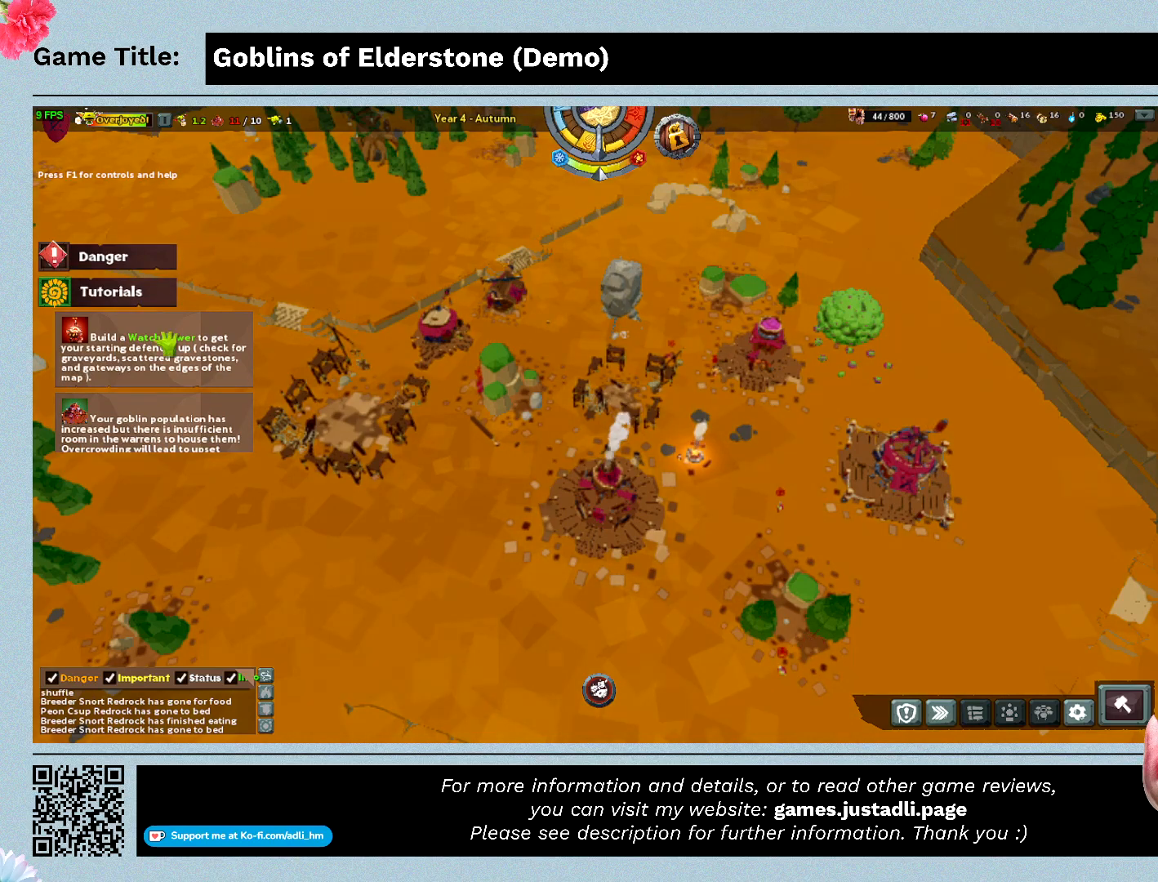
{"keys": ["a"], "events": [[167, "a", "down"], [167, "right", "up"]]}
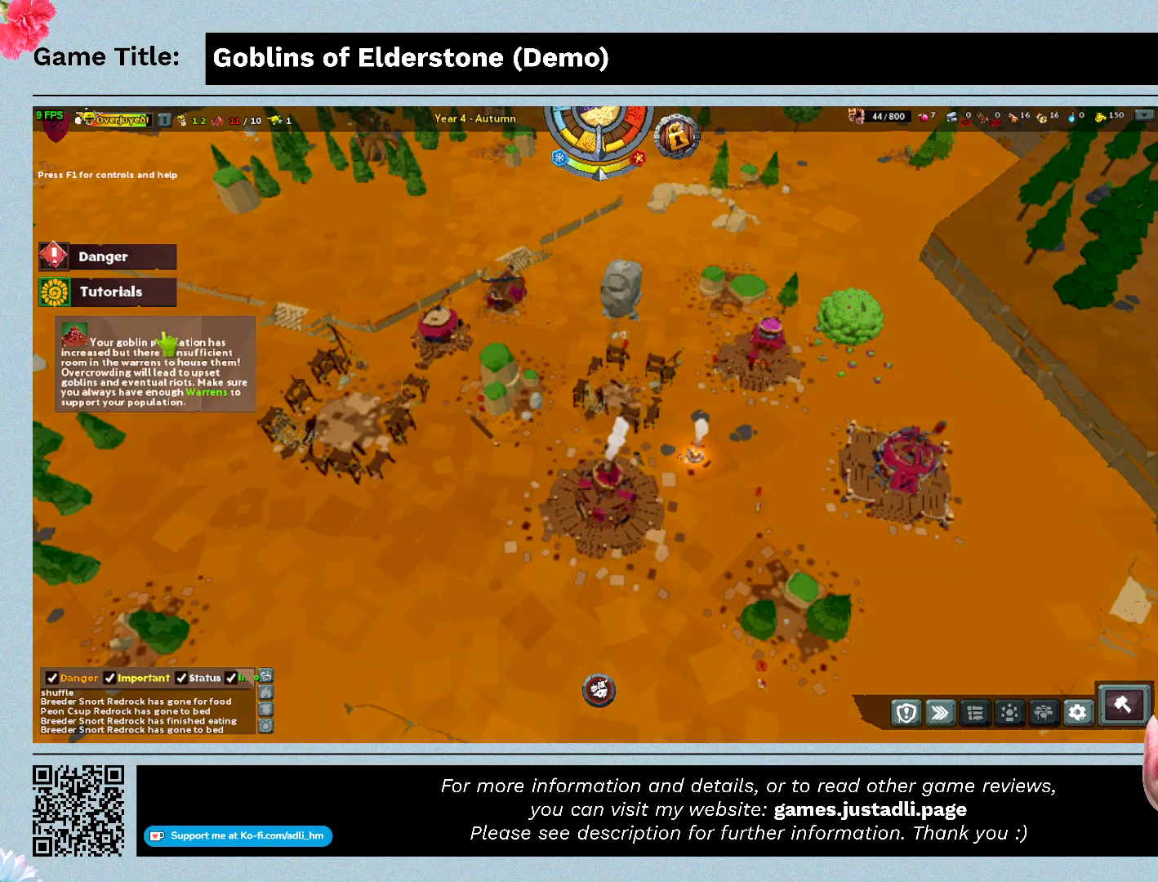
{"keys": ["a"], "events": []}
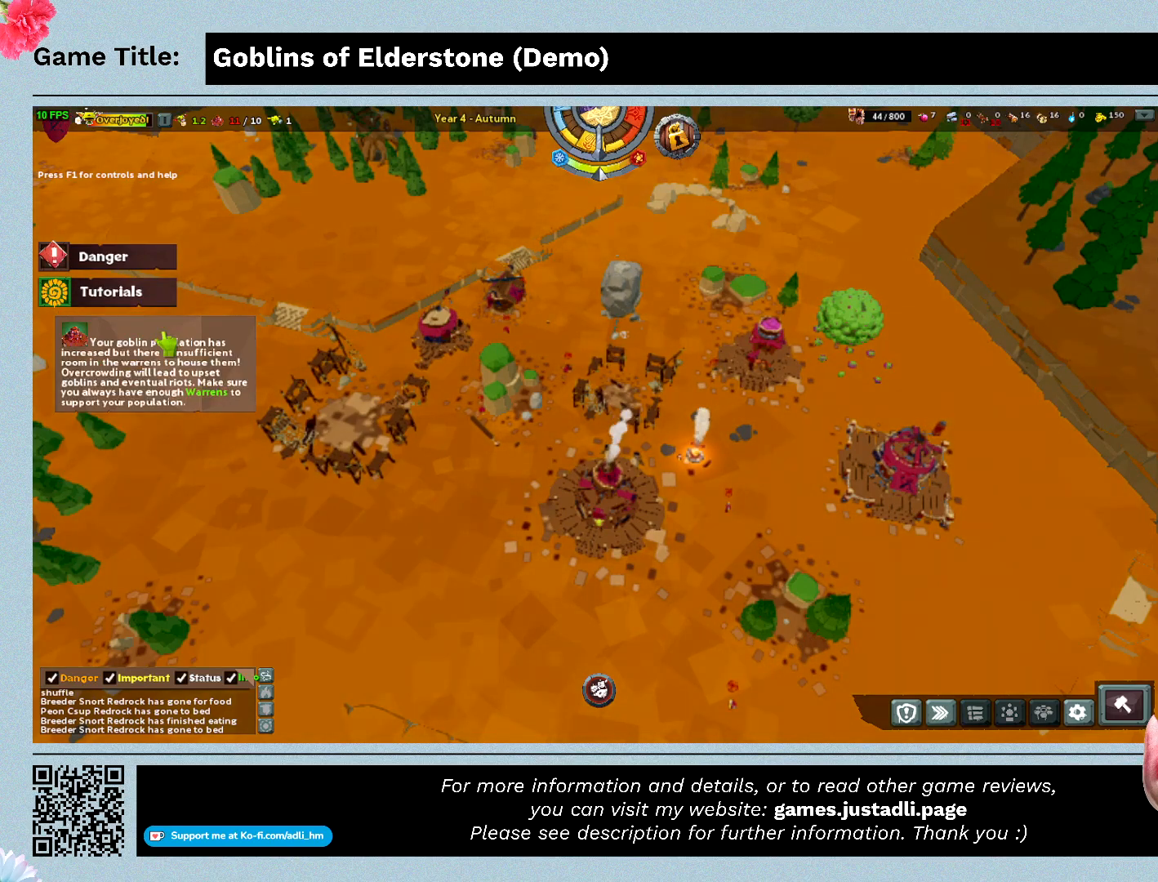
{"keys": ["a"], "events": []}
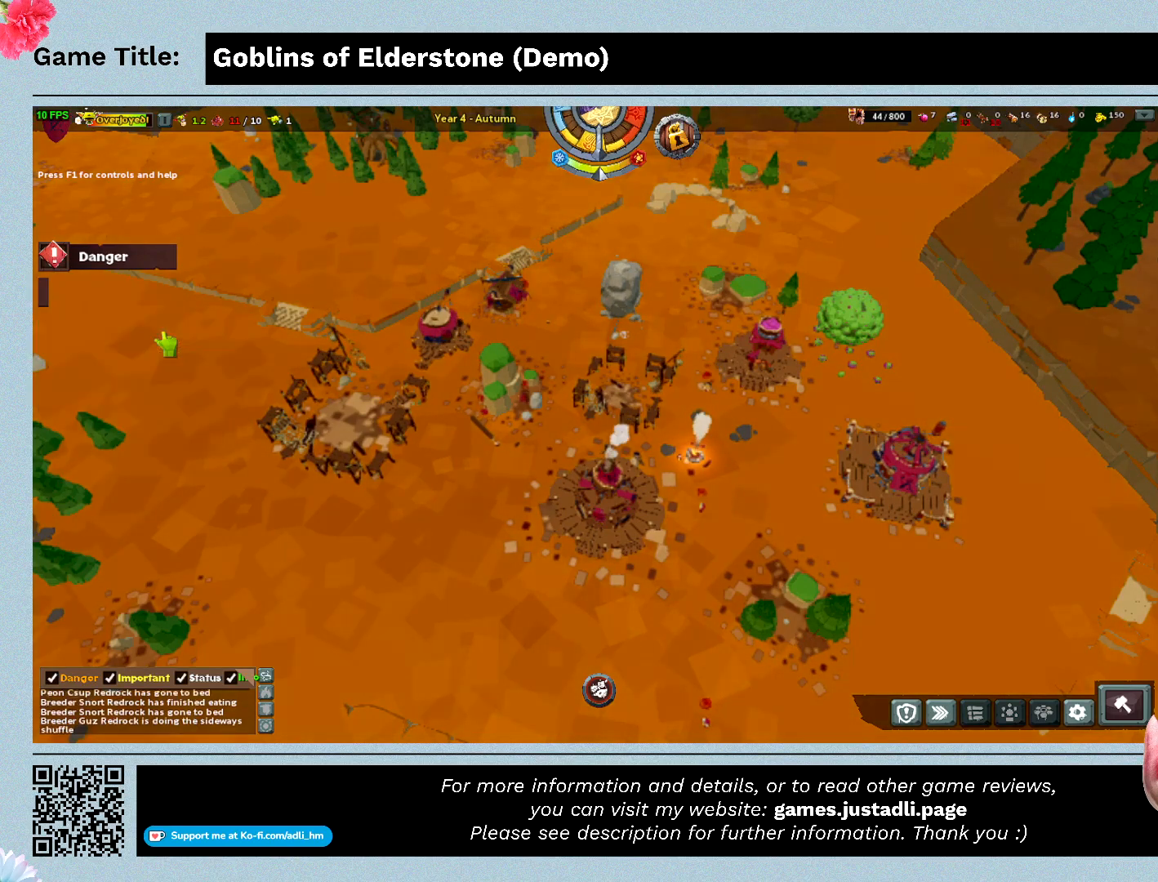
{"keys": [], "events": [[500, "a", "up"]]}